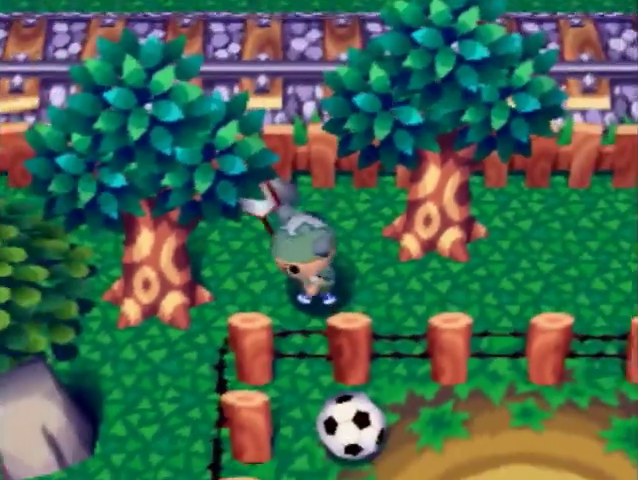
Gameplay with a controller (Nintendo layout); each line is a JSON object with the inputs held at the frame after it (dt_ms = milliseconds from this image to that frame). "events" lists button and stick changes between this image and that frame as [ms after this image, input, new state], when the widget could be followed in between. Not read: L3 R3.
{"dt_ms": 1000, "buttons": ["L1"], "left_stick": "down-left", "right_stick": "center", "events": [[733, "left_stick", "left"], [833, "left_stick", "down-left"]]}
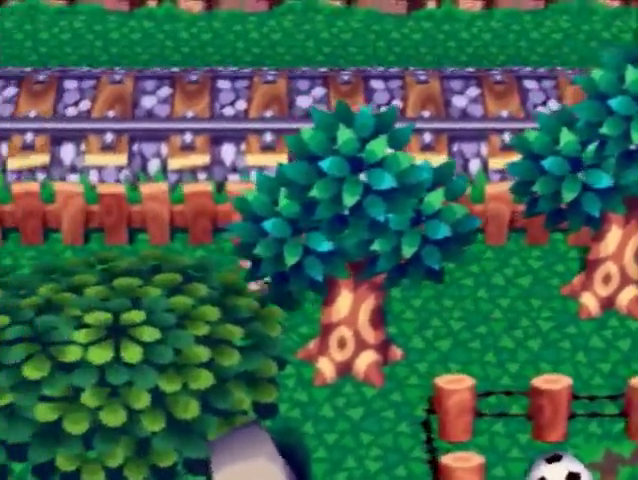
{"dt_ms": 500, "buttons": ["L1"], "left_stick": "down", "right_stick": "center", "events": [[100, "left_stick", "down"]]}
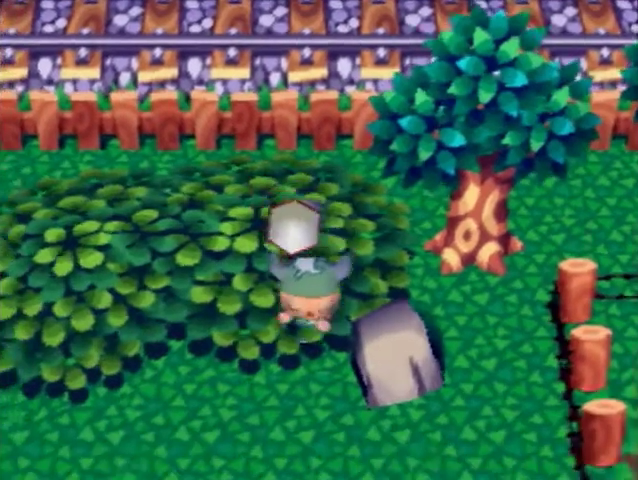
{"dt_ms": 500, "buttons": ["L1"], "left_stick": "down", "right_stick": "center", "events": [[33, "left_stick", "down-right"], [467, "left_stick", "down"]]}
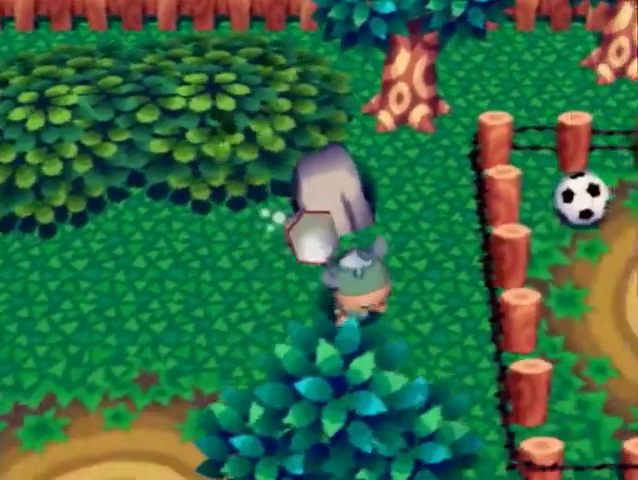
{"dt_ms": 500, "buttons": ["L1"], "left_stick": "down-right", "right_stick": "center", "events": [[333, "left_stick", "down-right"]]}
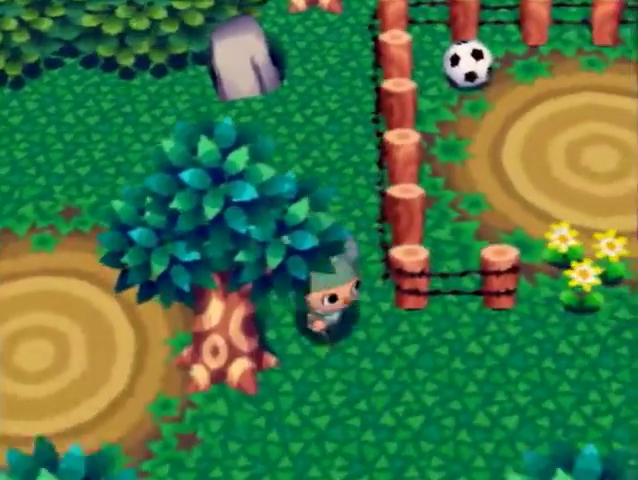
{"dt_ms": 500, "buttons": ["L1"], "left_stick": "down", "right_stick": "center", "events": [[233, "left_stick", "down"]]}
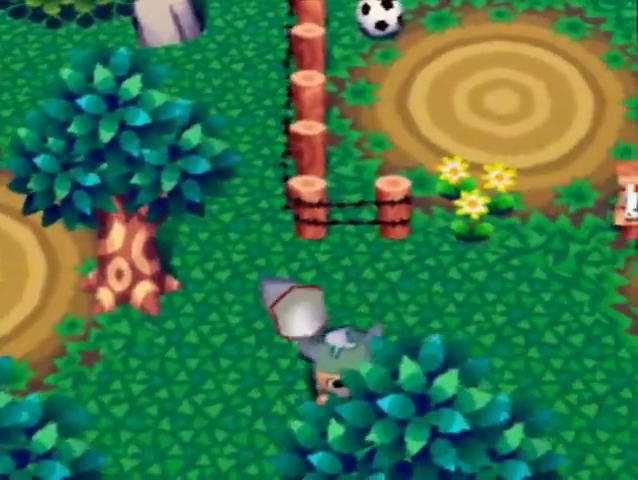
{"dt_ms": 500, "buttons": ["L1"], "left_stick": "center", "right_stick": "center", "events": [[467, "left_stick", "center"]]}
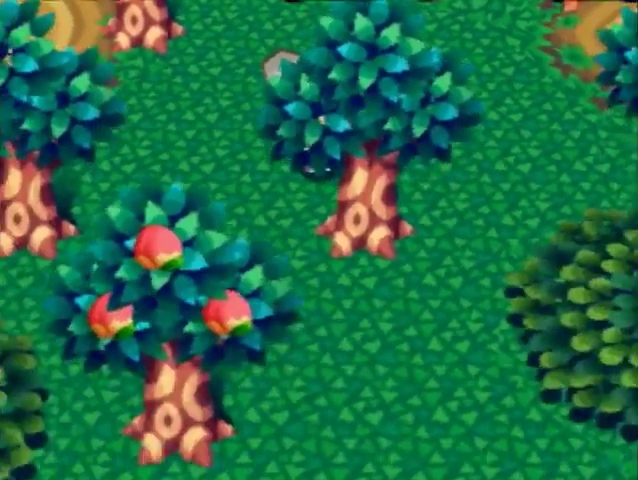
{"dt_ms": 500, "buttons": ["L1"], "left_stick": "center", "right_stick": "center", "events": []}
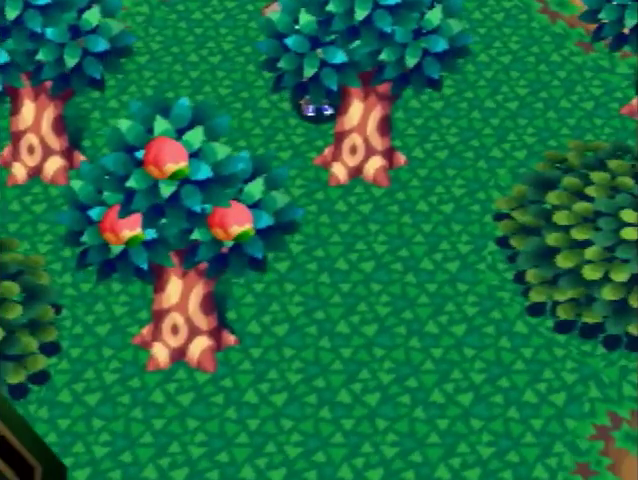
{"dt_ms": 500, "buttons": ["L1"], "left_stick": "down", "right_stick": "center", "events": [[100, "left_stick", "down-left"], [400, "left_stick", "down"]]}
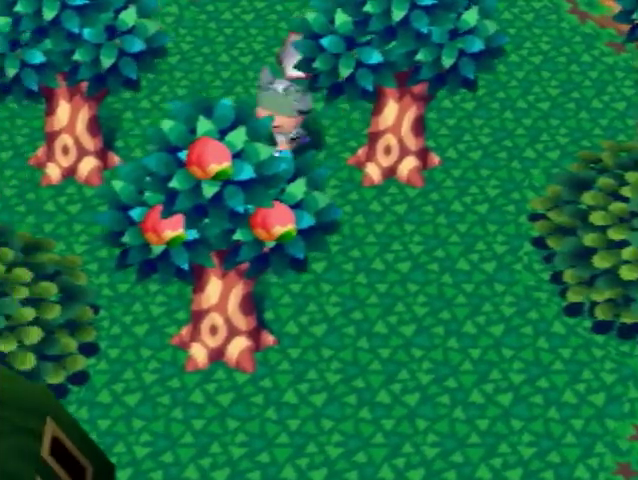
{"dt_ms": 500, "buttons": ["L1"], "left_stick": "down-right", "right_stick": "center", "events": [[133, "left_stick", "down-right"]]}
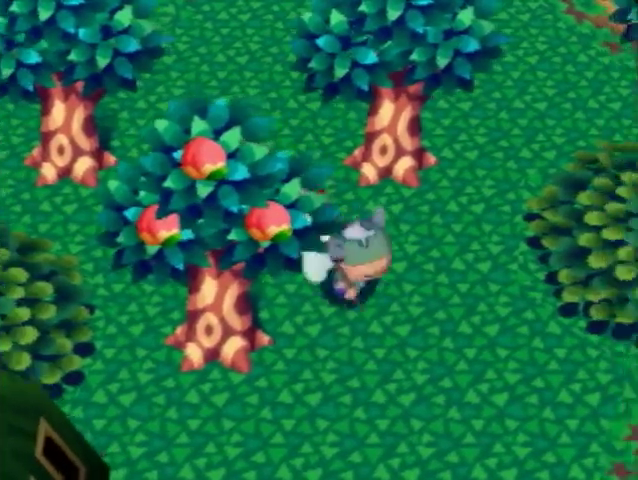
{"dt_ms": 500, "buttons": [], "left_stick": "down-right", "right_stick": "center", "events": [[333, "L1", "up"]]}
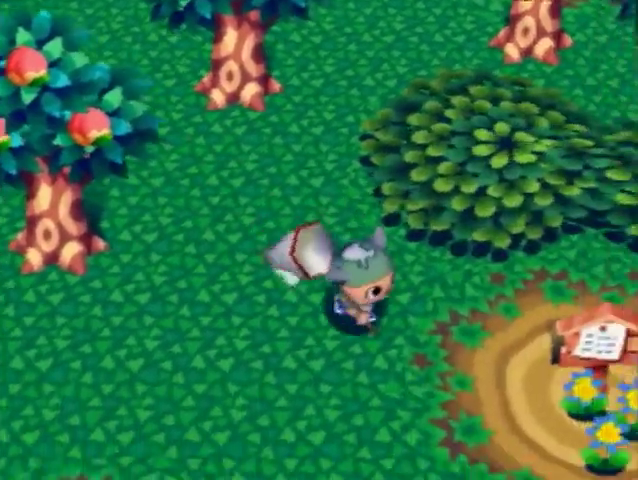
{"dt_ms": 500, "buttons": [], "left_stick": "down-left", "right_stick": "center", "events": [[467, "left_stick", "down-left"]]}
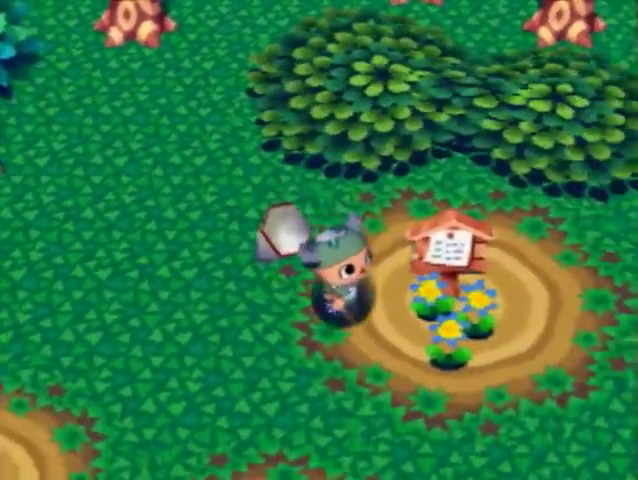
{"dt_ms": 500, "buttons": [], "left_stick": "down-right", "right_stick": "center", "events": [[133, "left_stick", "down"], [267, "left_stick", "down-right"]]}
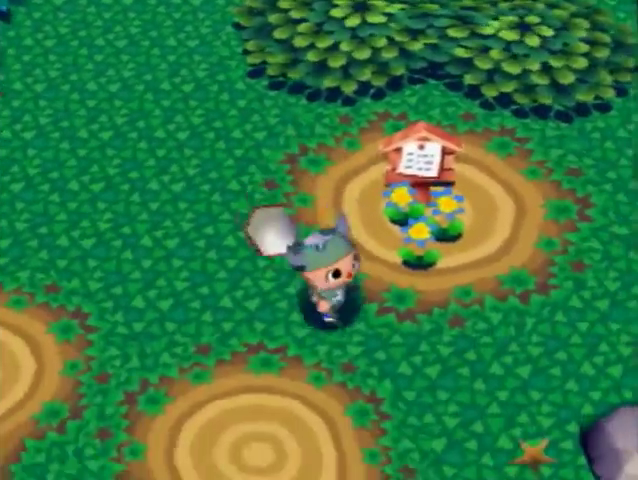
{"dt_ms": 500, "buttons": ["L1"], "left_stick": "down", "right_stick": "center", "events": [[100, "L1", "down"], [267, "left_stick", "down"]]}
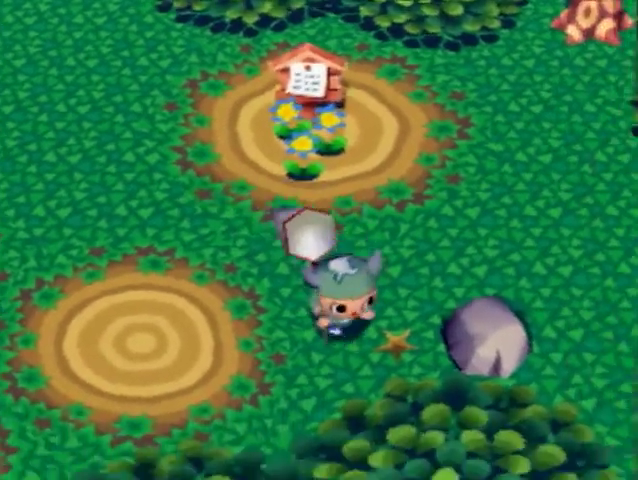
{"dt_ms": 500, "buttons": ["L1"], "left_stick": "down-left", "right_stick": "center", "events": [[33, "L1", "up"], [333, "L1", "down"], [333, "left_stick", "down-left"]]}
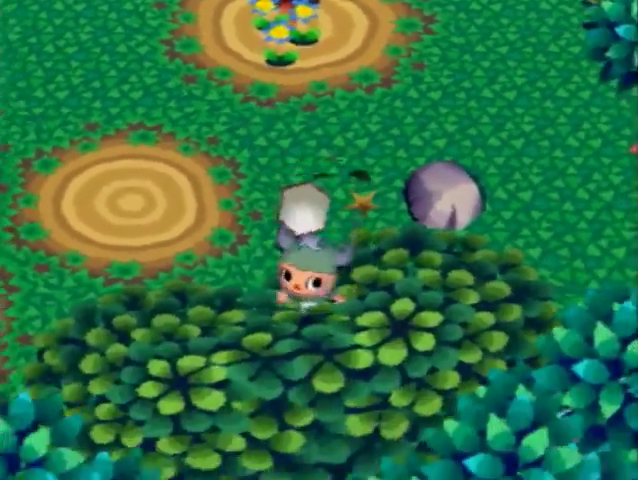
{"dt_ms": 500, "buttons": [], "left_stick": "left", "right_stick": "center", "events": [[233, "L1", "up"], [400, "left_stick", "left"]]}
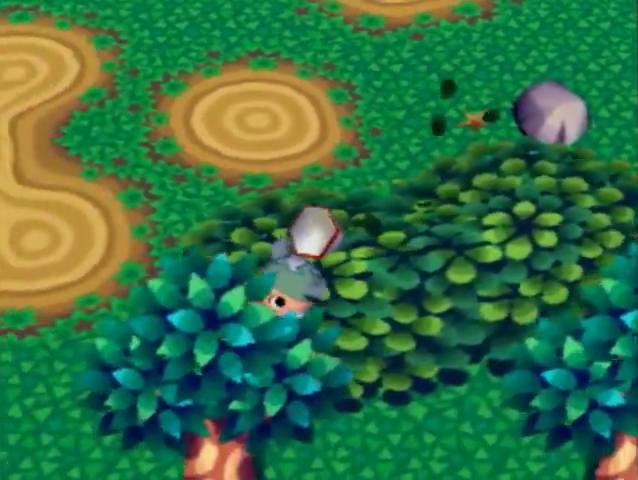
{"dt_ms": 500, "buttons": [], "left_stick": "left", "right_stick": "center", "events": []}
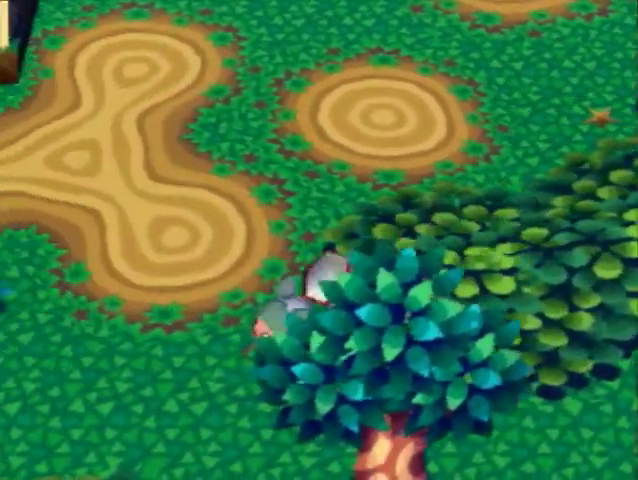
{"dt_ms": 500, "buttons": [], "left_stick": "left", "right_stick": "center", "events": []}
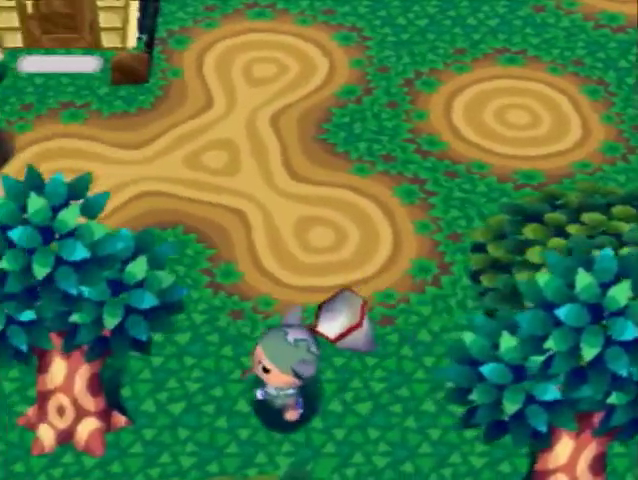
{"dt_ms": 500, "buttons": [], "left_stick": "up-left", "right_stick": "center", "events": [[67, "left_stick", "up-left"], [167, "left_stick", "center"], [300, "left_stick", "left"], [433, "left_stick", "up-left"]]}
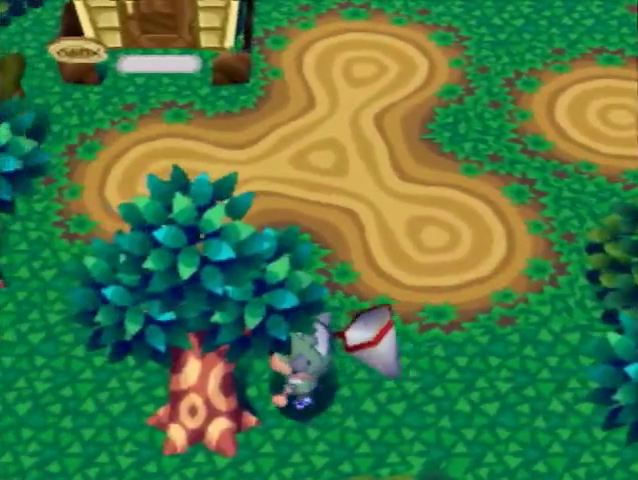
{"dt_ms": 500, "buttons": [], "left_stick": "left", "right_stick": "center", "events": [[100, "left_stick", "left"]]}
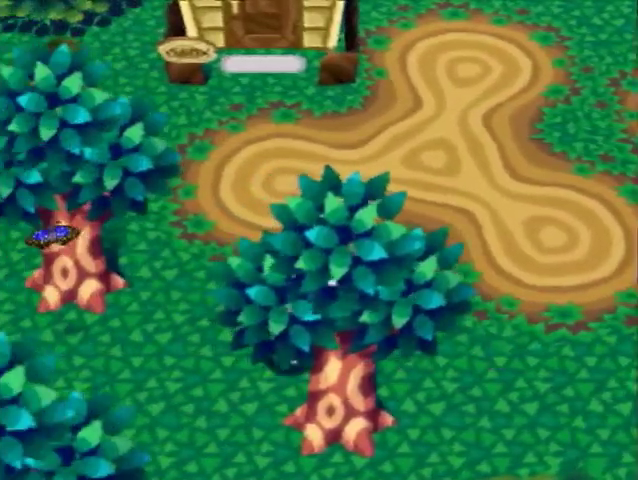
{"dt_ms": 500, "buttons": [], "left_stick": "left", "right_stick": "center", "events": [[67, "left_stick", "center"], [433, "left_stick", "left"]]}
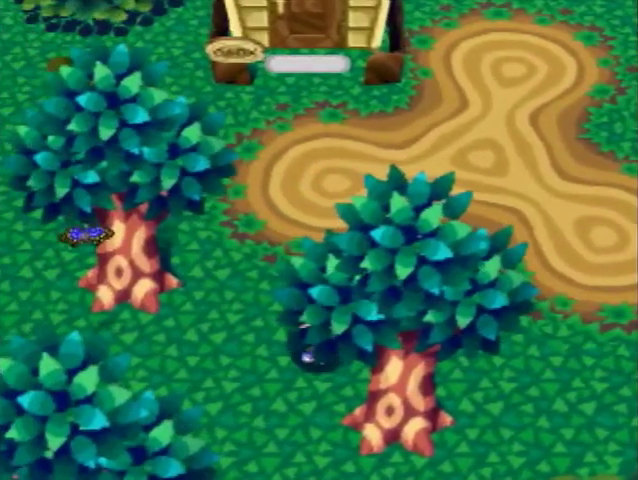
{"dt_ms": 500, "buttons": ["A"], "left_stick": "left", "right_stick": "center", "events": [[500, "A", "down"]]}
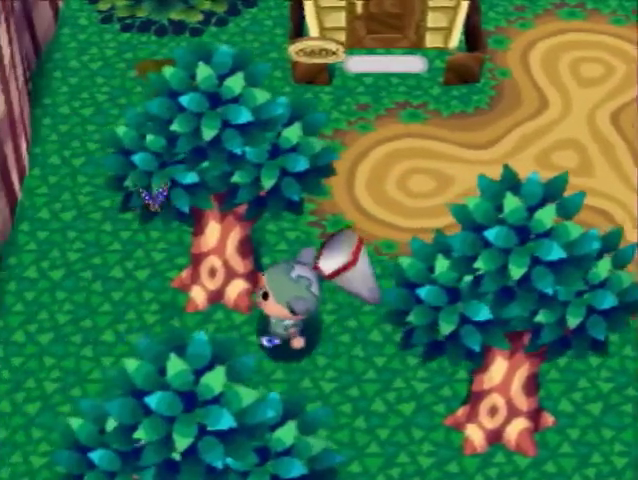
{"dt_ms": 500, "buttons": [], "left_stick": "up-left", "right_stick": "center", "events": [[33, "A", "up"], [33, "left_stick", "up-left"], [100, "A", "down"], [167, "A", "up"], [267, "A", "down"], [367, "A", "up"]]}
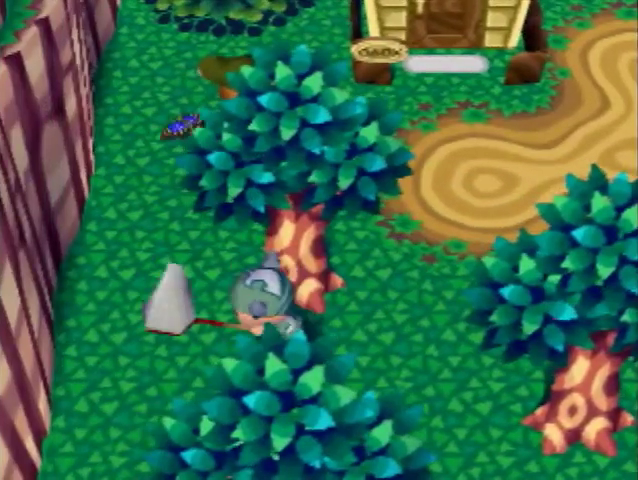
{"dt_ms": 500, "buttons": [], "left_stick": "up-left", "right_stick": "center", "events": [[67, "left_stick", "center"], [267, "left_stick", "up-left"]]}
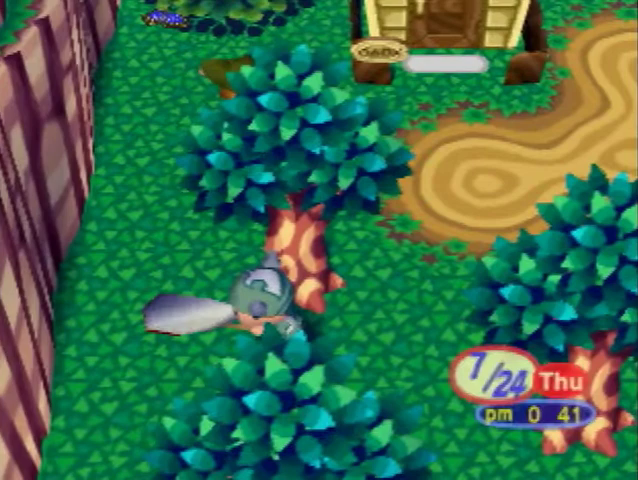
{"dt_ms": 500, "buttons": [], "left_stick": "up", "right_stick": "center", "events": [[233, "left_stick", "up"]]}
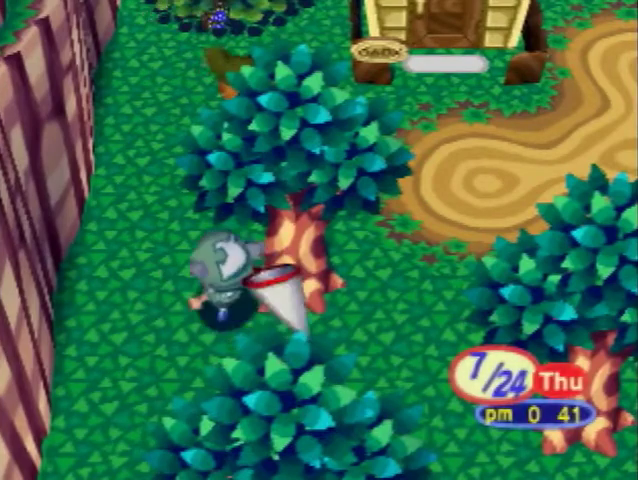
{"dt_ms": 500, "buttons": ["A"], "left_stick": "up", "right_stick": "center"}
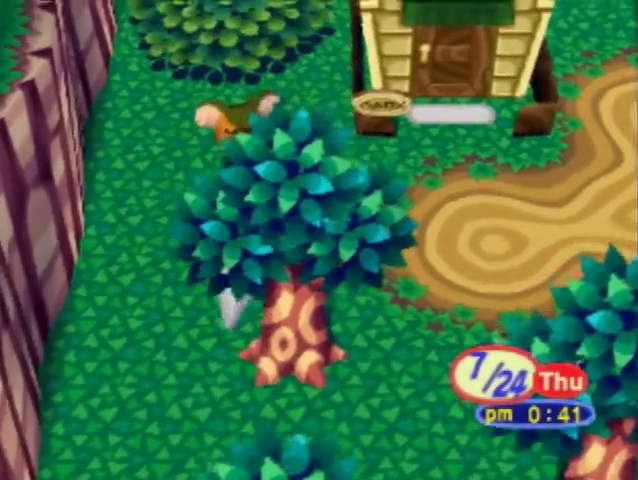
{"dt_ms": 500, "buttons": [], "left_stick": "center", "right_stick": "center"}
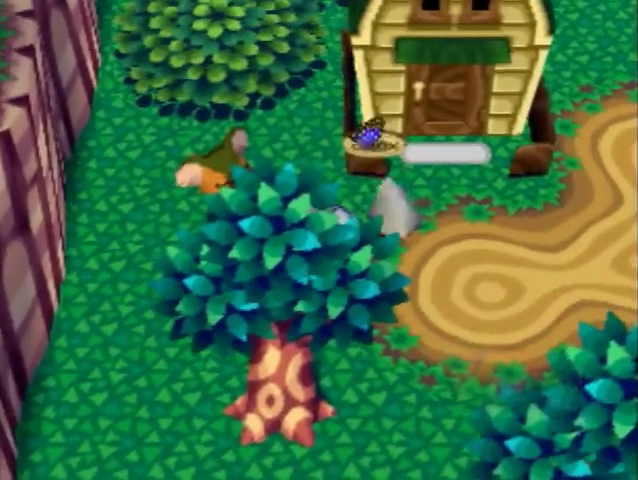
{"dt_ms": 500, "buttons": [], "left_stick": "down-right", "right_stick": "center", "events": [[167, "left_stick", "right"], [300, "left_stick", "down-right"]]}
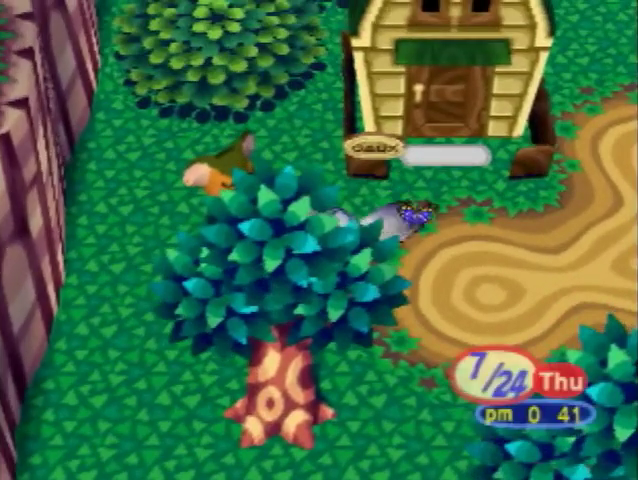
{"dt_ms": 500, "buttons": ["A"], "left_stick": "down", "right_stick": "center", "events": [[167, "left_stick", "down"], [367, "A", "down"], [433, "A", "up"], [500, "A", "down"]]}
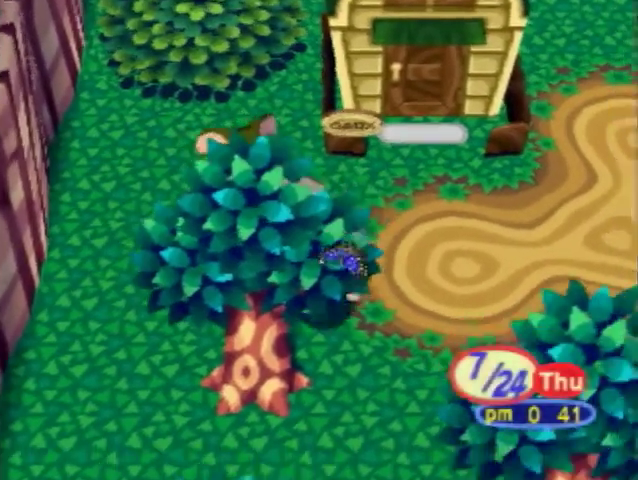
{"dt_ms": 500, "buttons": [], "left_stick": "center", "right_stick": "center", "events": [[67, "A", "up"], [67, "left_stick", "center"], [167, "A", "down"], [233, "A", "up"]]}
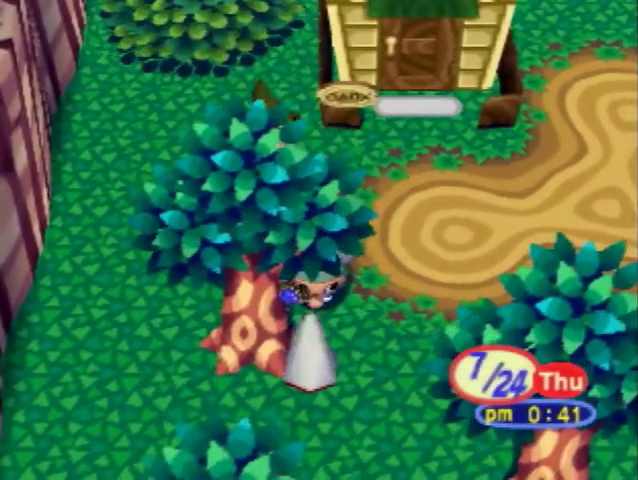
{"dt_ms": 500, "buttons": [], "left_stick": "down", "right_stick": "center", "events": [[67, "left_stick", "down"]]}